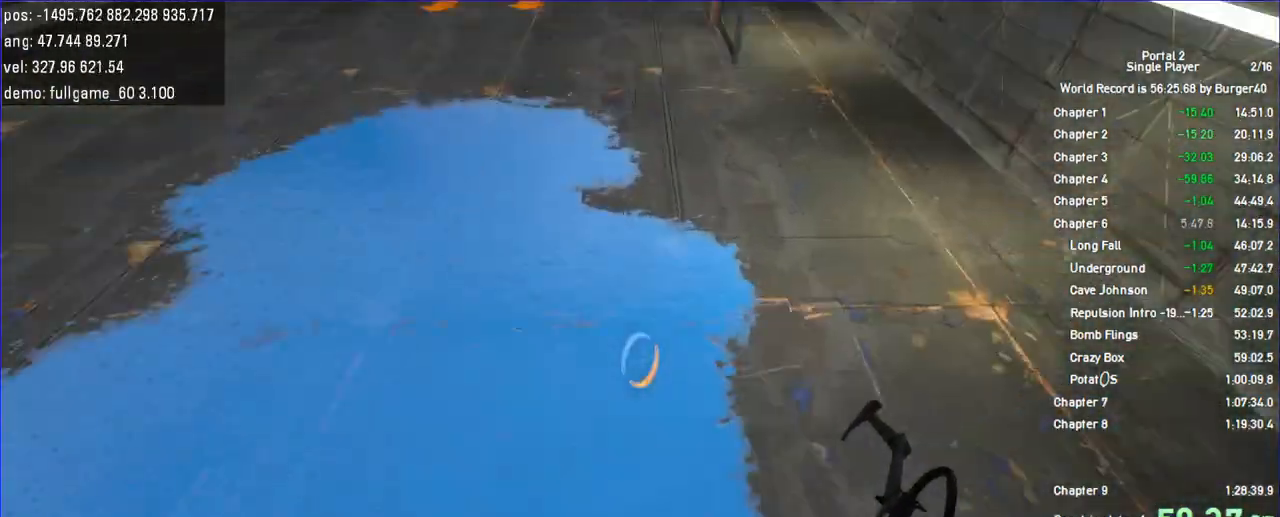
Gameplay with keyboard and mouse; each line is a JSON object with the keys and mouse buttons held at the frame after it. "events" lists presses ("down") and releases ("up") of "a", "c", "chat", "d", "duck", "jump", "load", "low", "r", "relod", "reset", "s", "save", "use", "w", "z", "mouse_left", "mouse_wheel" and "mouse_right" between this image and that frame as [ms after this image, input, new state], when the widget could be followed in between. "mouse_left", "mouse_wheel", "mouse_right" = the "left", "wheel", "right" buttons of the "mouse" list. No other keys are recorded. "wheel" means that the mouse wheel is clicked or scrolled. Key names are as the overlay labels them; some are game actions (e.g. jump) rather than physical keys. Not read: mouse_move.
{"keys": ["d"], "mouse": [], "events": []}
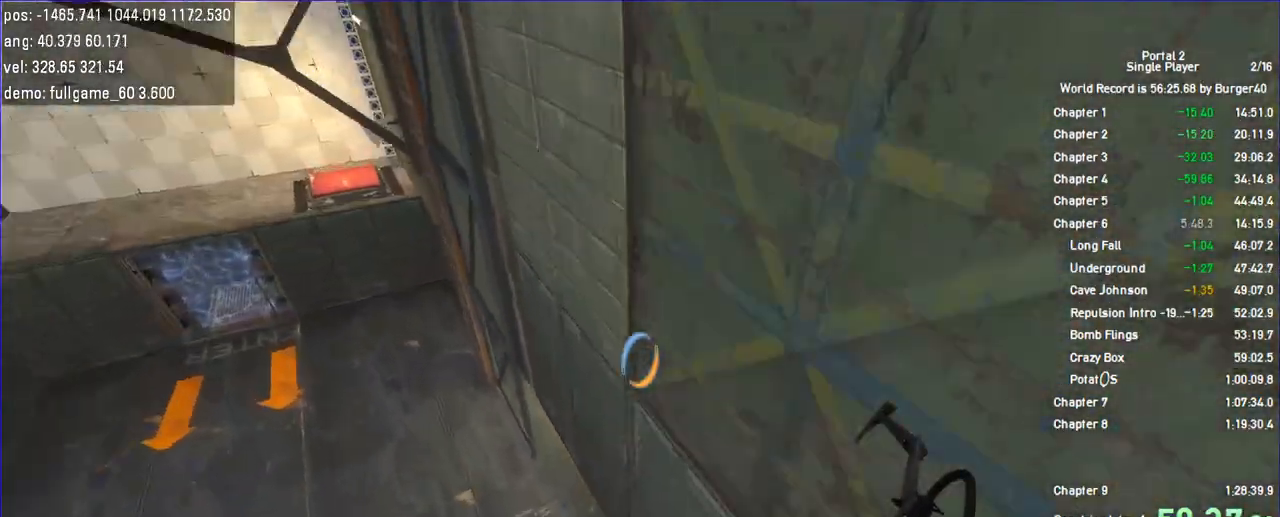
{"keys": ["d", "duck"], "mouse": [], "events": [[100, "duck", "down"]]}
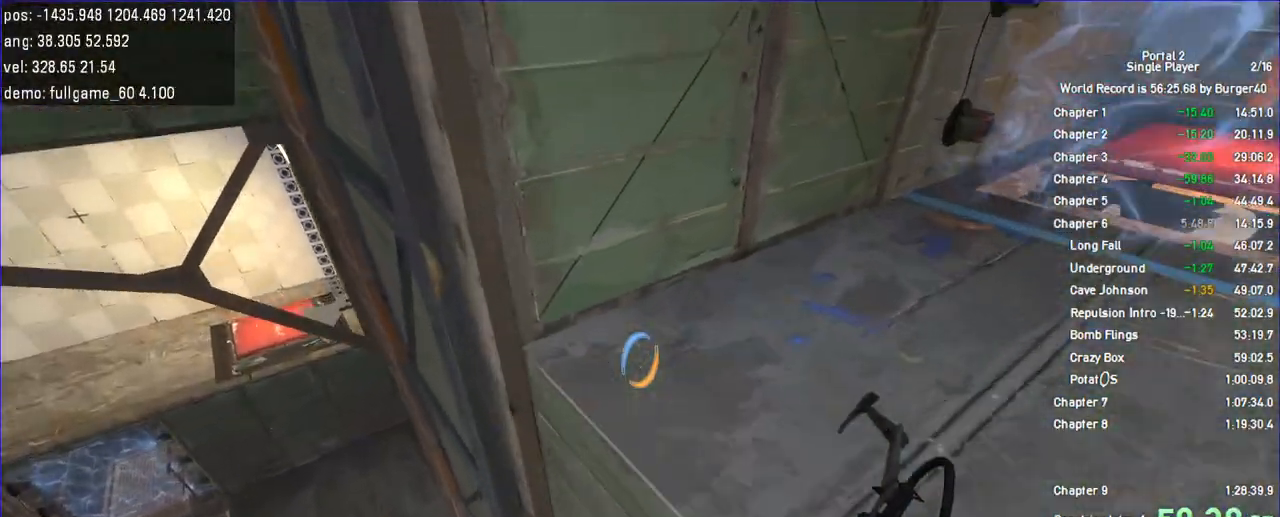
{"keys": ["d", "duck"], "mouse": [], "events": [[300, "w", "down"], [400, "w", "up"]]}
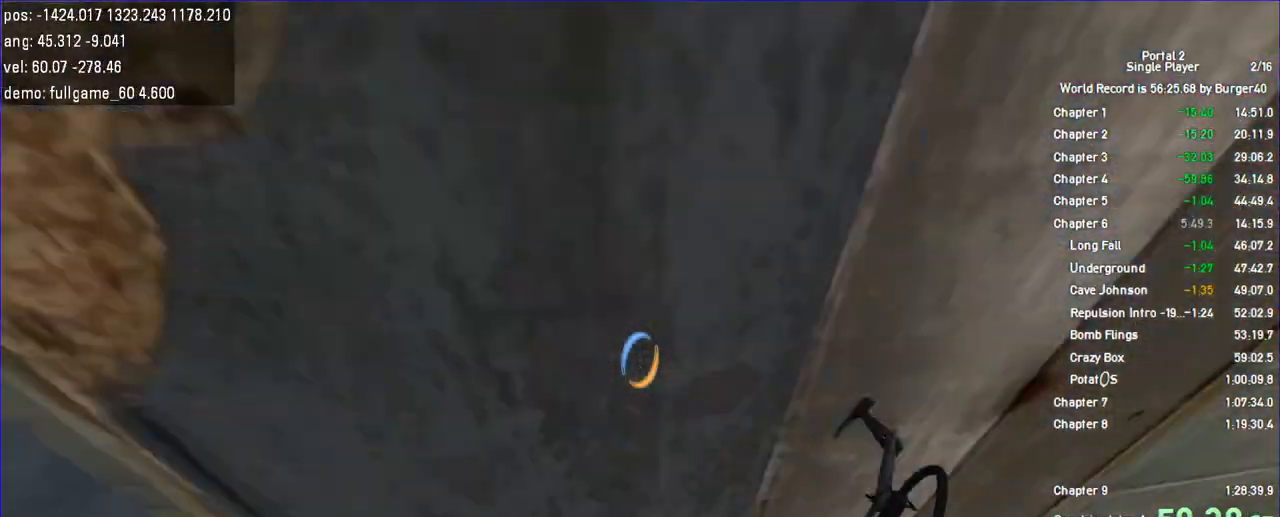
{"keys": [], "mouse": [], "events": [[133, "d", "up"], [167, "duck", "up"], [267, "load", "down"], [367, "load", "up"]]}
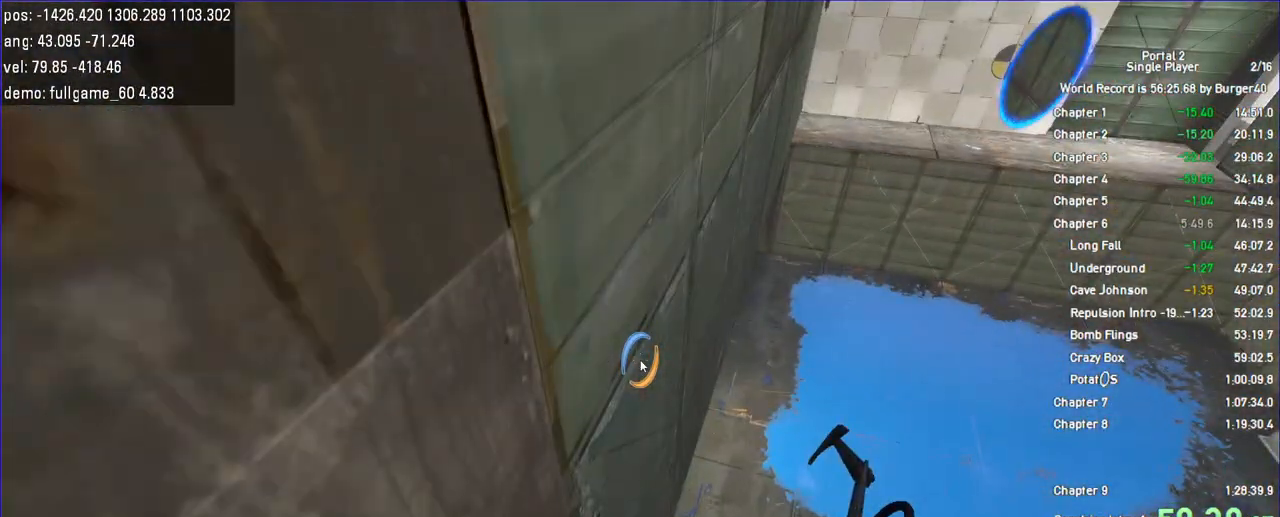
{"keys": [], "mouse": [], "events": []}
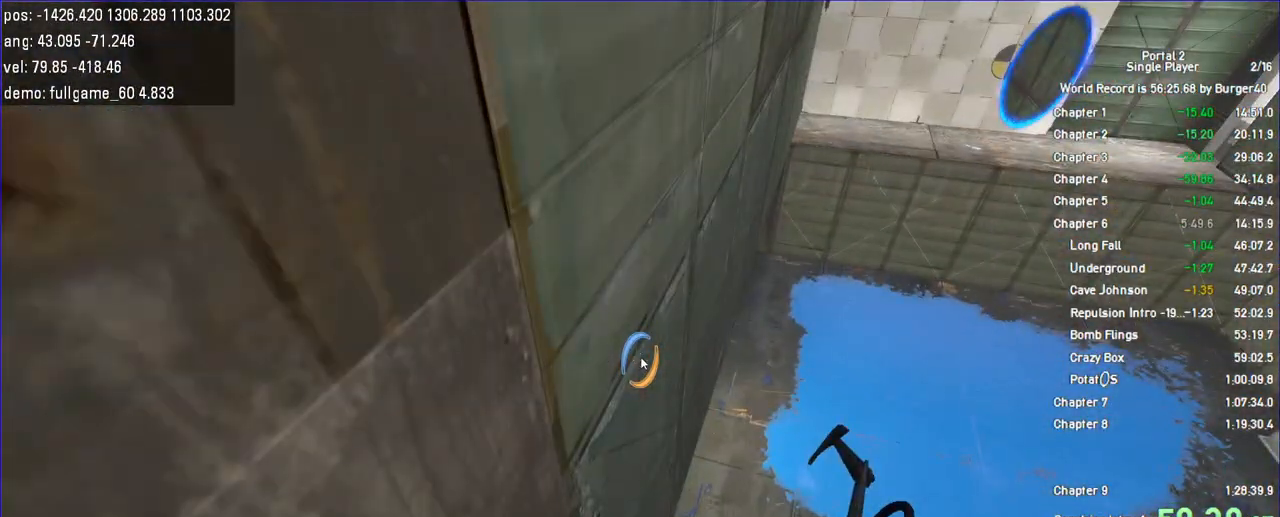
{"keys": [], "mouse": [], "events": []}
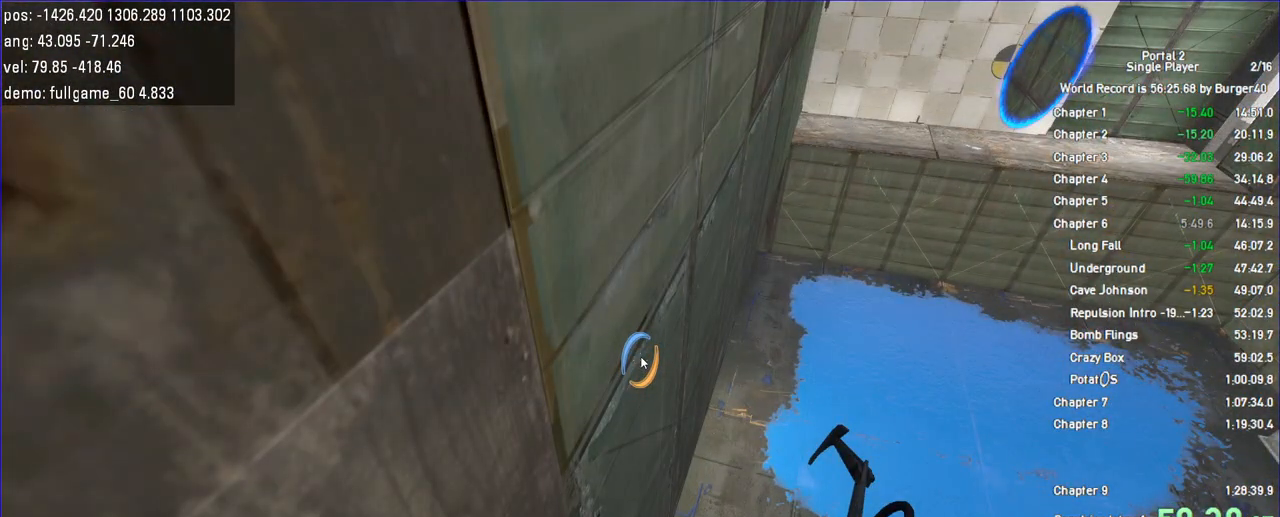
{"keys": [], "mouse": [], "events": []}
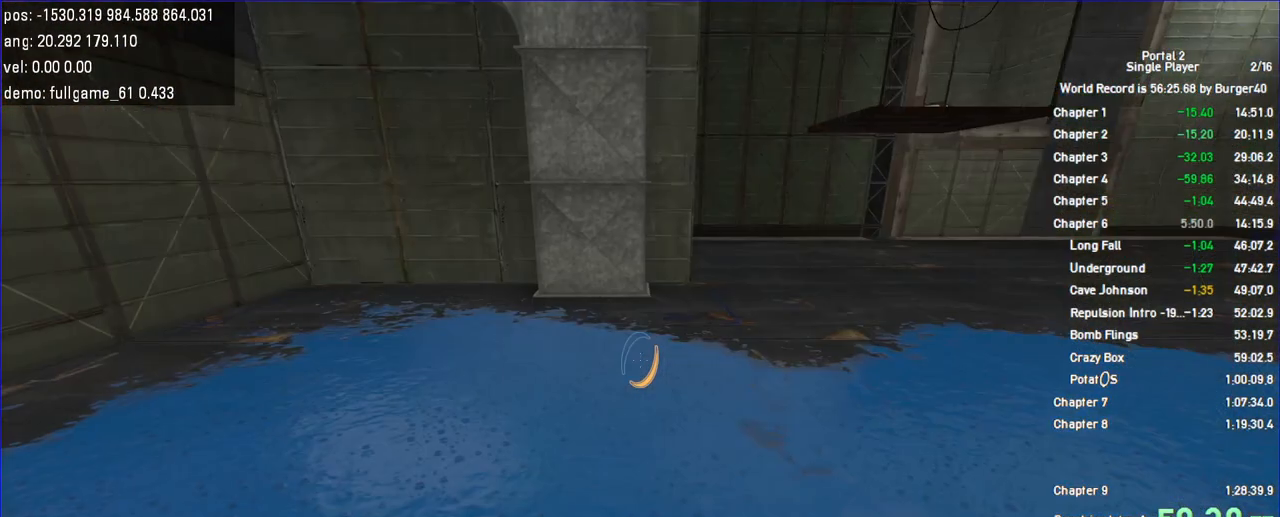
{"keys": ["a", "w"], "mouse": [], "events": [[333, "w", "down"], [433, "a", "down"]]}
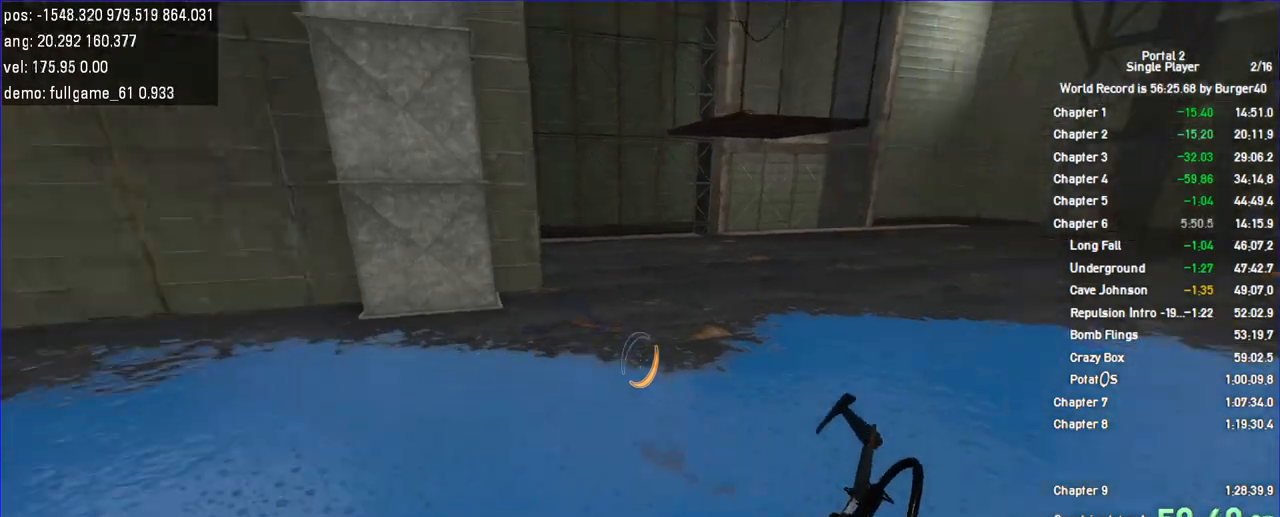
{"keys": ["a", "duck"], "mouse": [], "events": [[300, "duck", "down"], [367, "w", "up"]]}
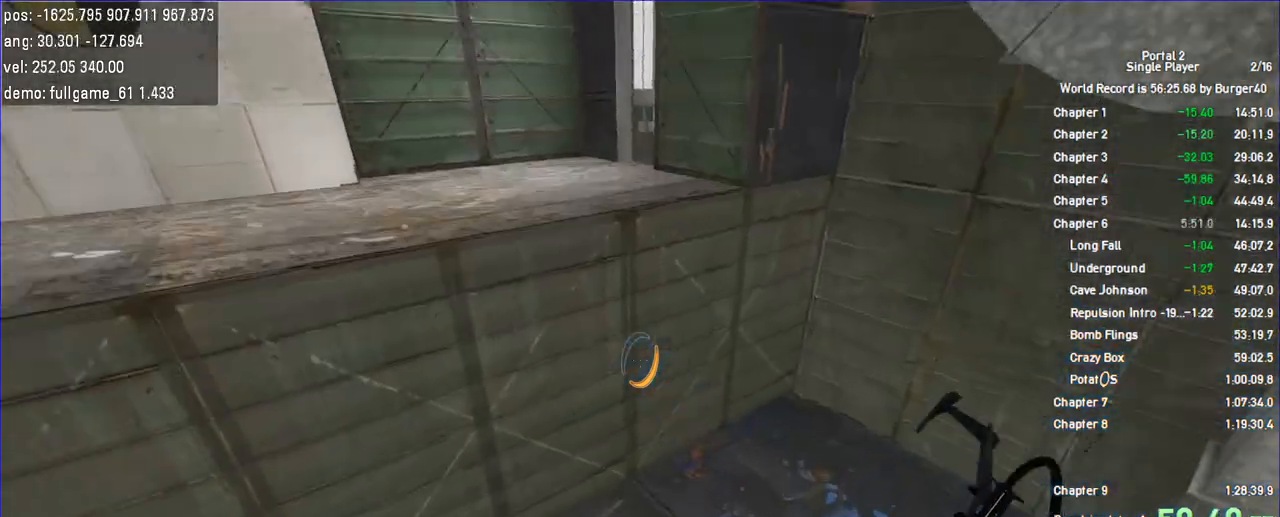
{"keys": ["a", "duck"], "mouse": [], "events": []}
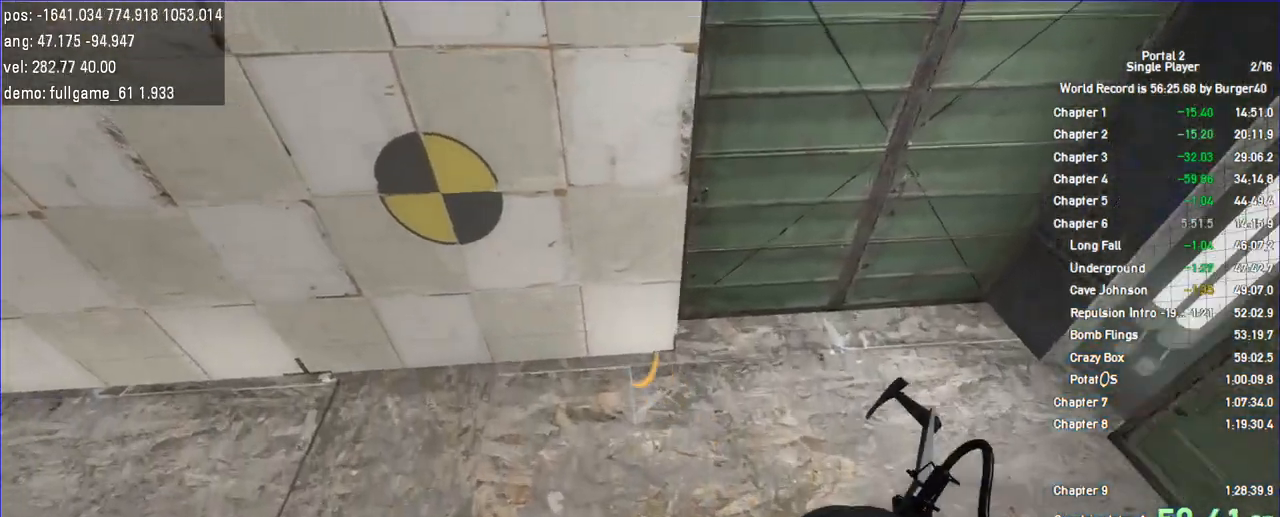
{"keys": ["d", "duck"], "mouse": []}
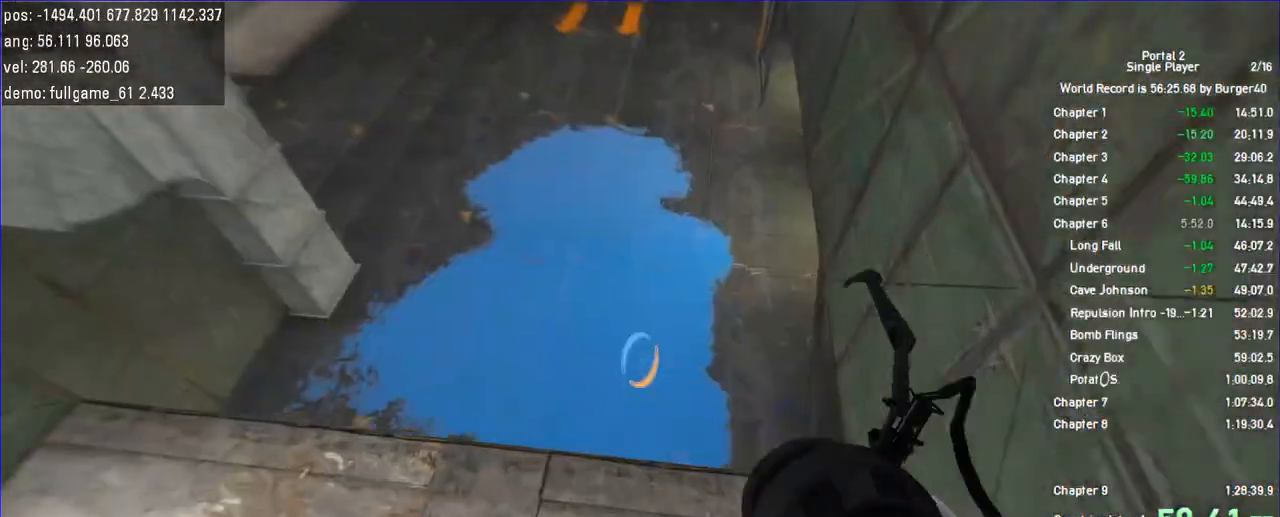
{"keys": [], "mouse": [], "events": [[233, "d", "up"], [500, "duck", "up"]]}